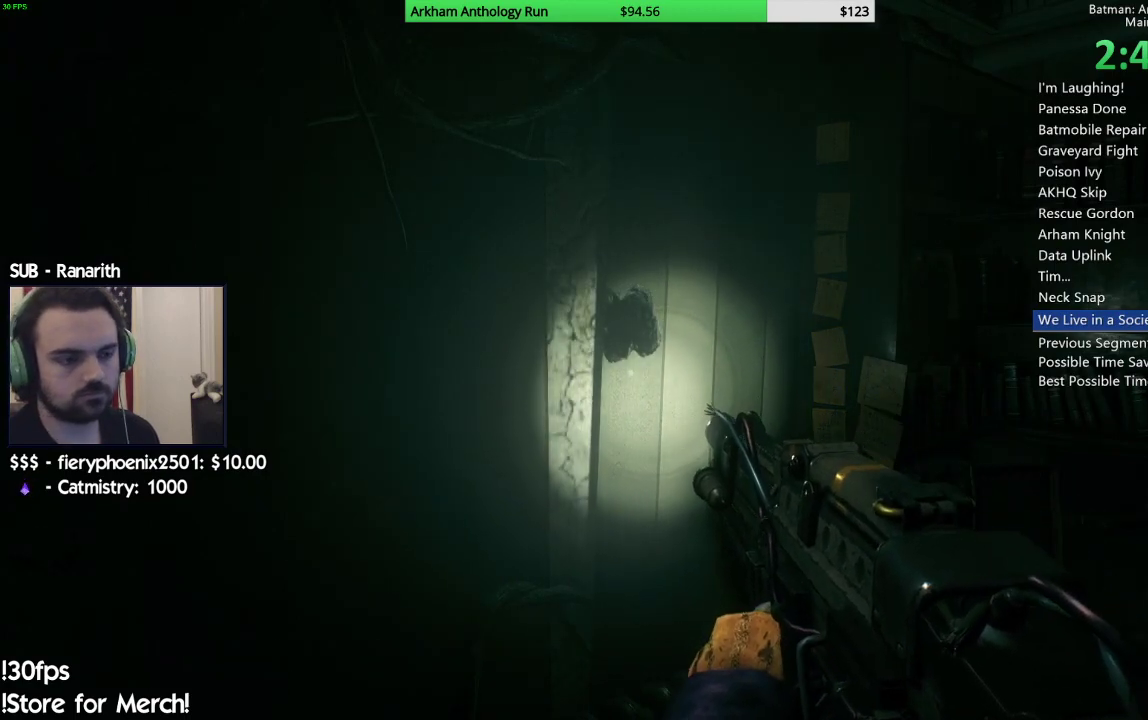
Gameplay with a controller (Xbox layout); each line is a JSON object with the inputs held at the frame after it. "events" lists button and stick changes between this image and that frame as [ms after this image, input, new state], when the widget could be followed in between.
{"buttons": [], "left_stick": "center", "right_stick": "center", "events": []}
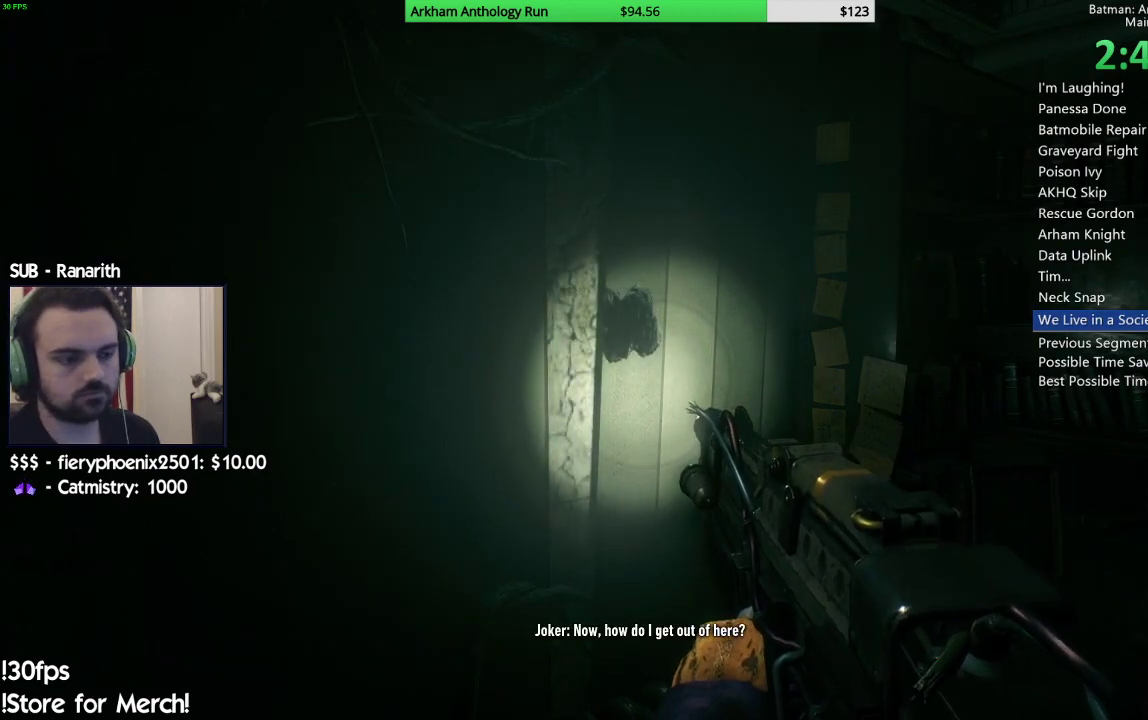
{"buttons": [], "left_stick": "center", "right_stick": "center", "events": []}
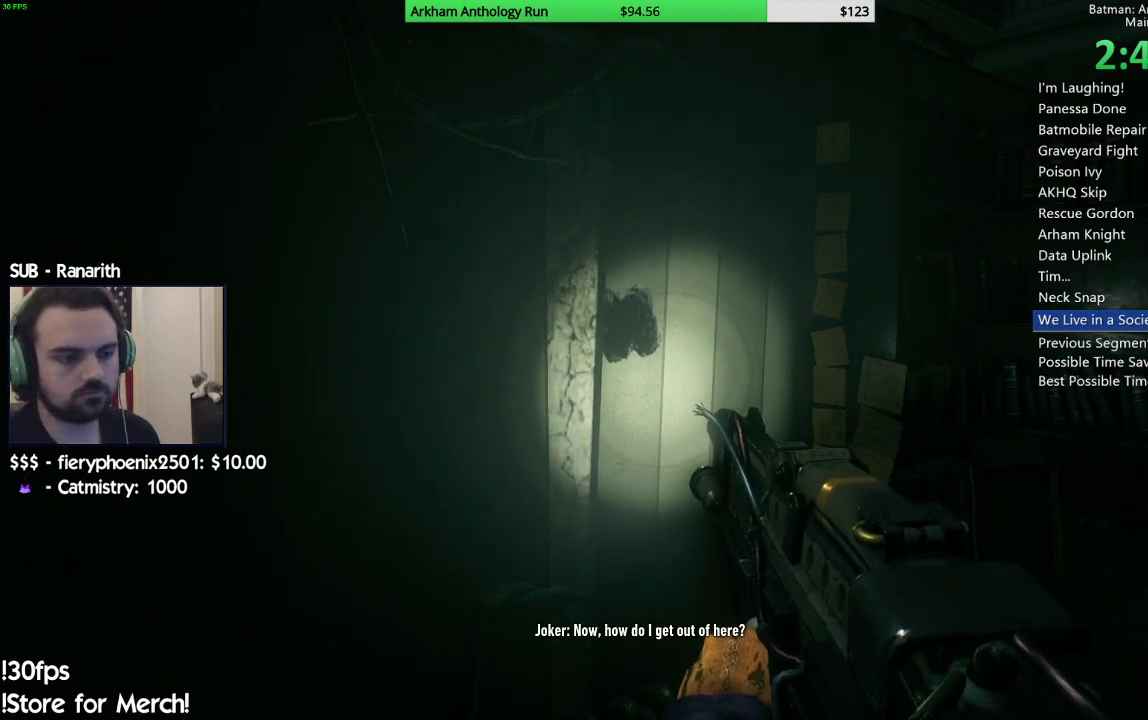
{"buttons": [], "left_stick": "center", "right_stick": "right", "events": [[117, "right_stick", "right"]]}
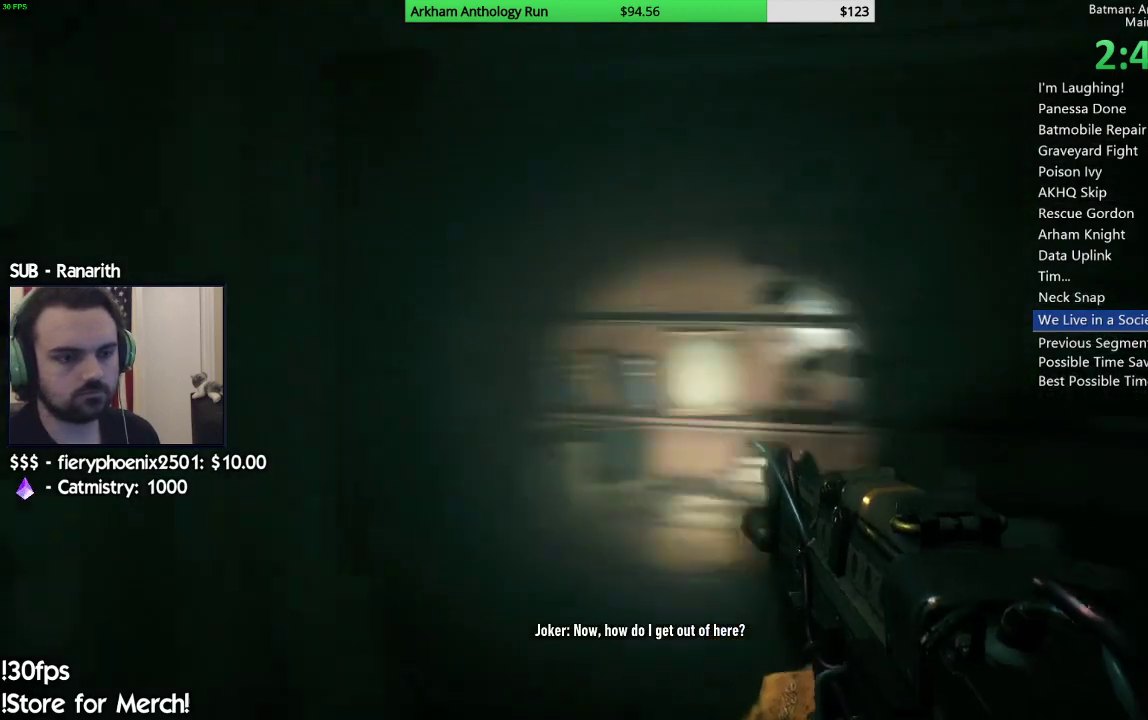
{"buttons": [], "left_stick": "up-right", "right_stick": "down-right"}
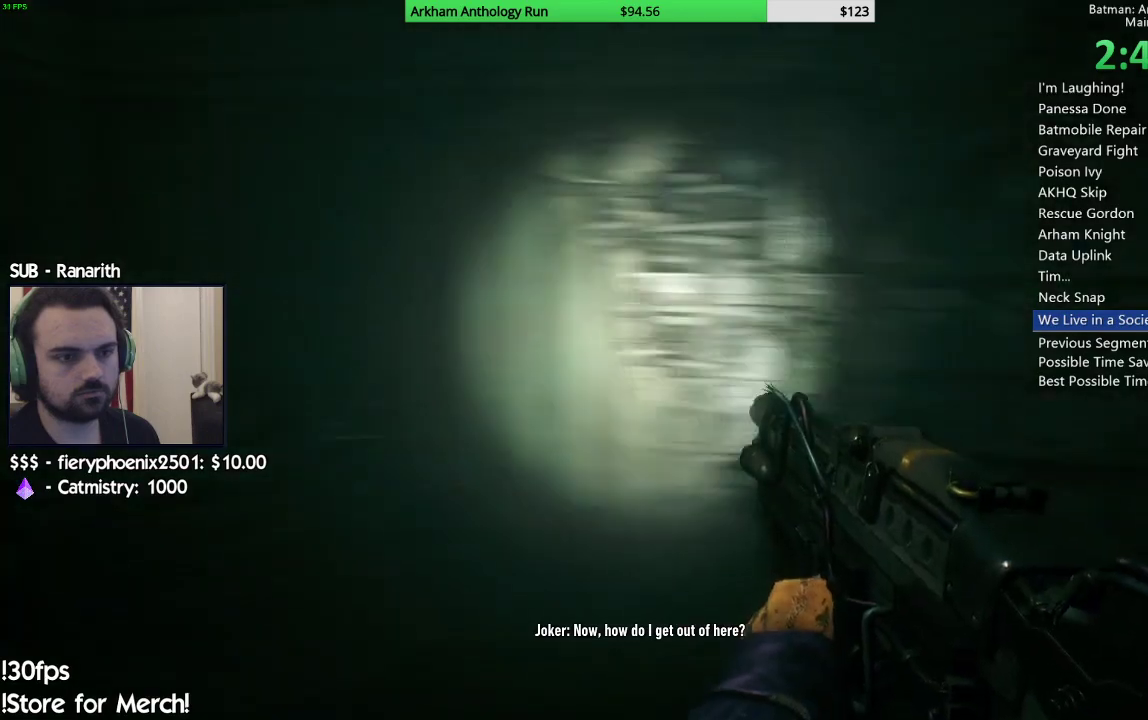
{"buttons": [], "left_stick": "down-right", "right_stick": "left"}
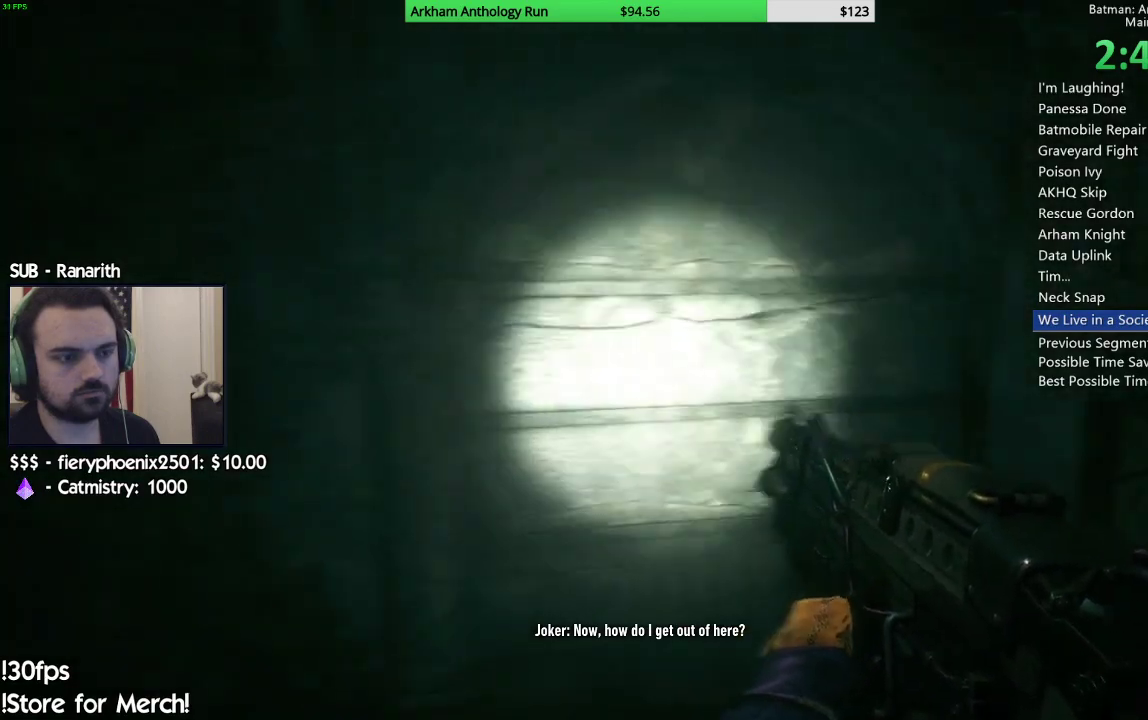
{"buttons": [], "left_stick": "left", "right_stick": "left", "events": [[33, "left_stick", "down"], [117, "left_stick", "down-left"], [433, "left_stick", "left"]]}
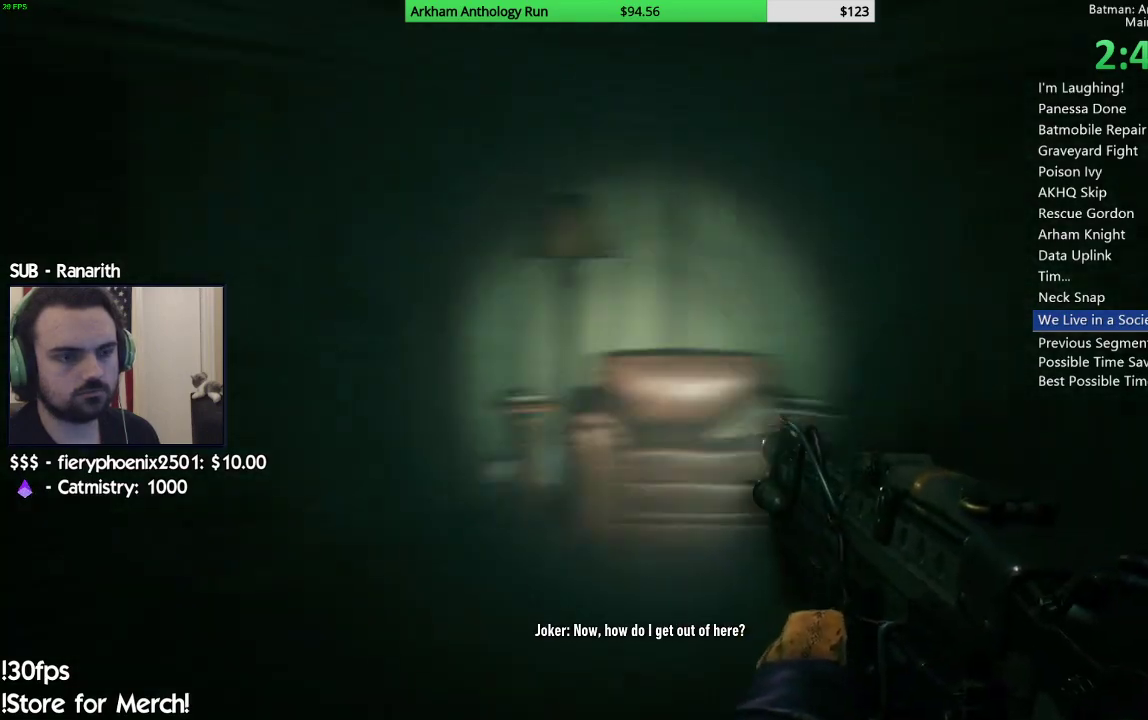
{"buttons": [], "left_stick": "down-right", "right_stick": "right", "events": [[133, "left_stick", "up-left"], [267, "left_stick", "up"], [350, "left_stick", "right"], [350, "right_stick", "right"], [400, "left_stick", "down-right"]]}
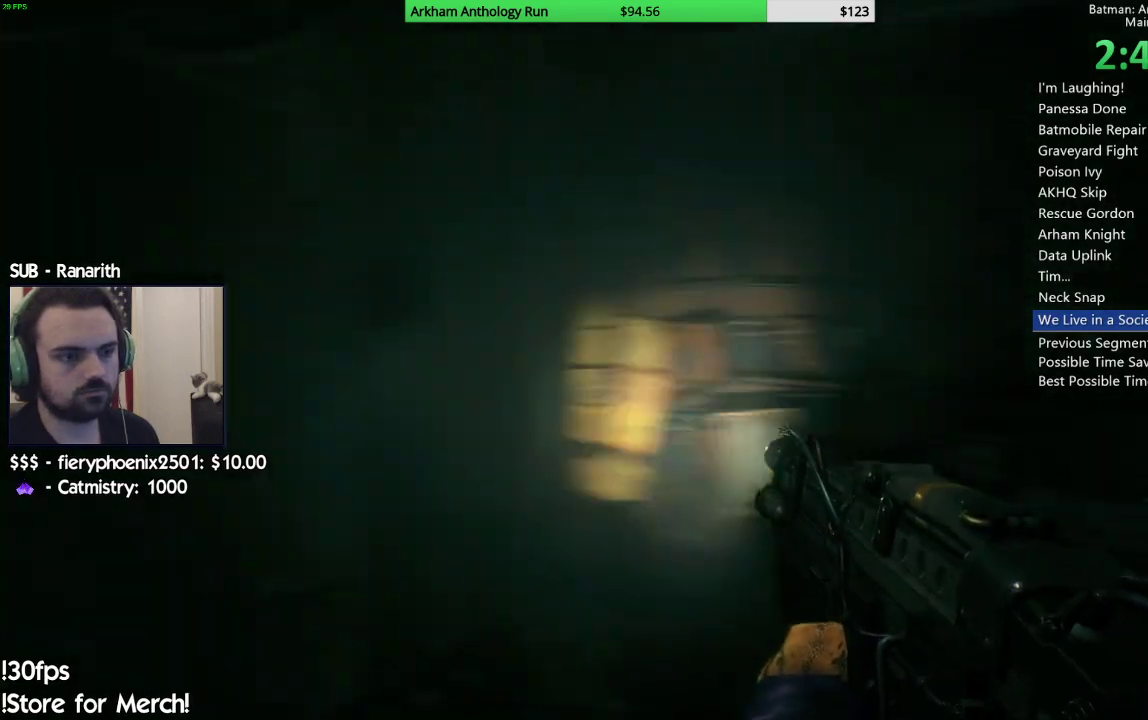
{"buttons": [], "left_stick": "up-right", "right_stick": "right", "events": [[350, "left_stick", "right"], [450, "left_stick", "up-right"]]}
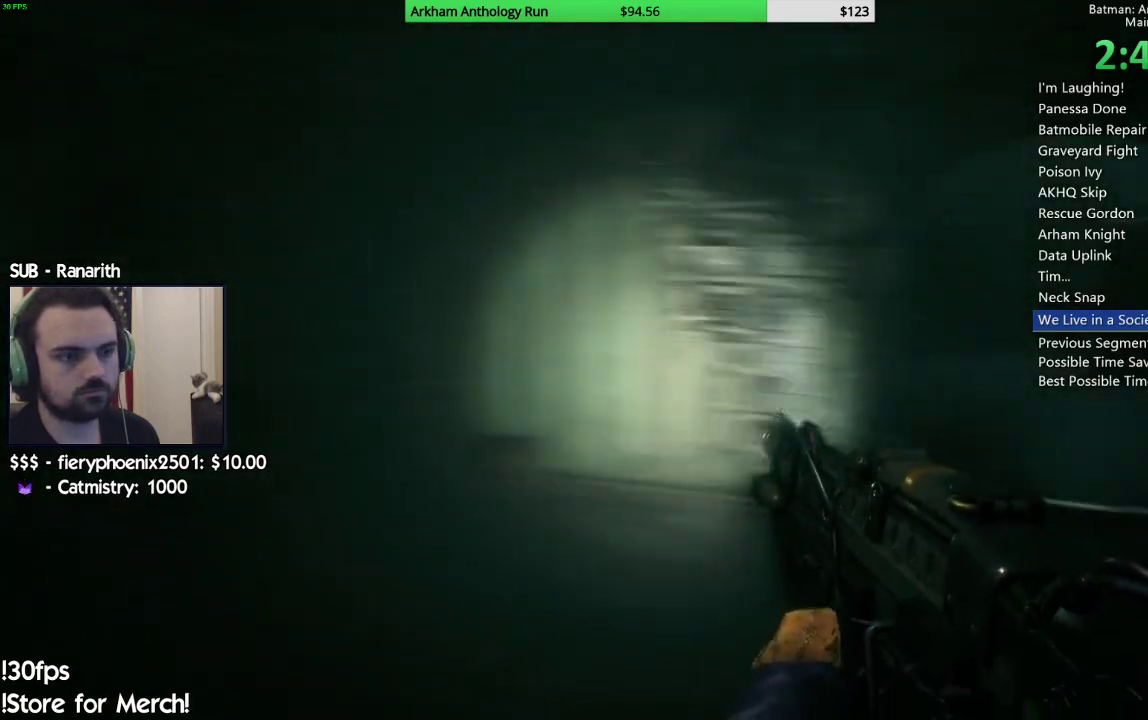
{"buttons": [], "left_stick": "up", "right_stick": "up", "events": [[50, "left_stick", "up"], [67, "right_stick", "center"], [383, "right_stick", "left"], [483, "right_stick", "up"]]}
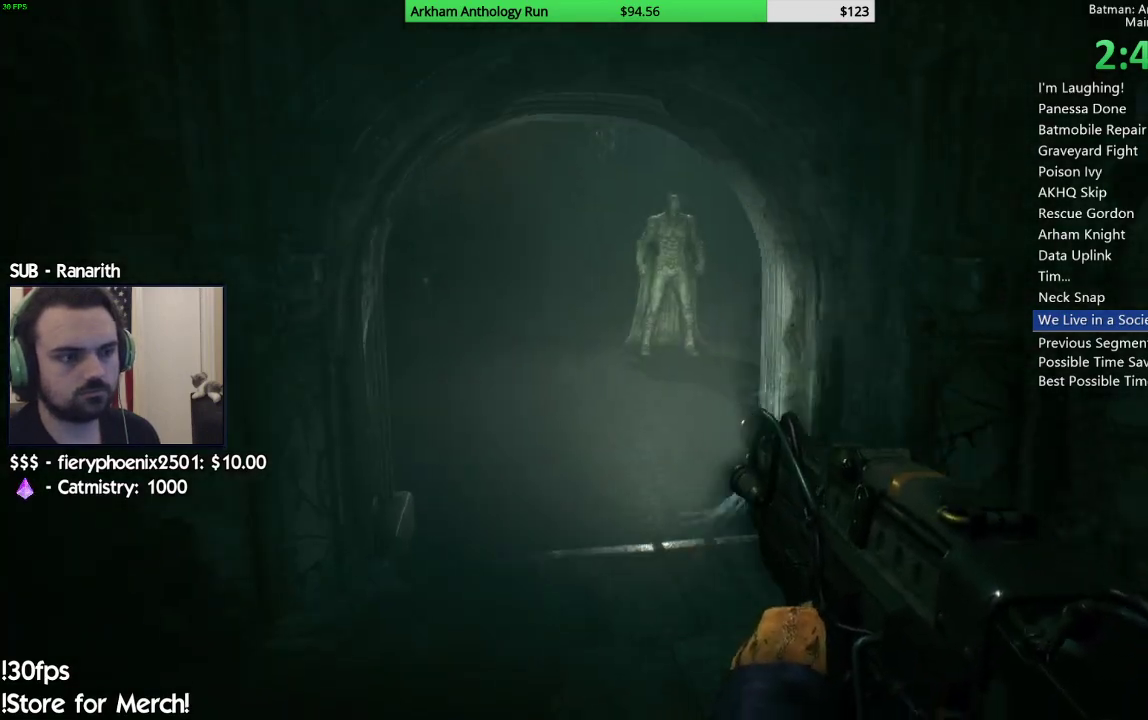
{"buttons": ["R2"], "left_stick": "up-left", "right_stick": "center", "events": [[100, "right_stick", "up-right"], [217, "right_stick", "right"], [367, "left_stick", "up-left"], [433, "right_stick", "center"], [450, "R2", "down"]]}
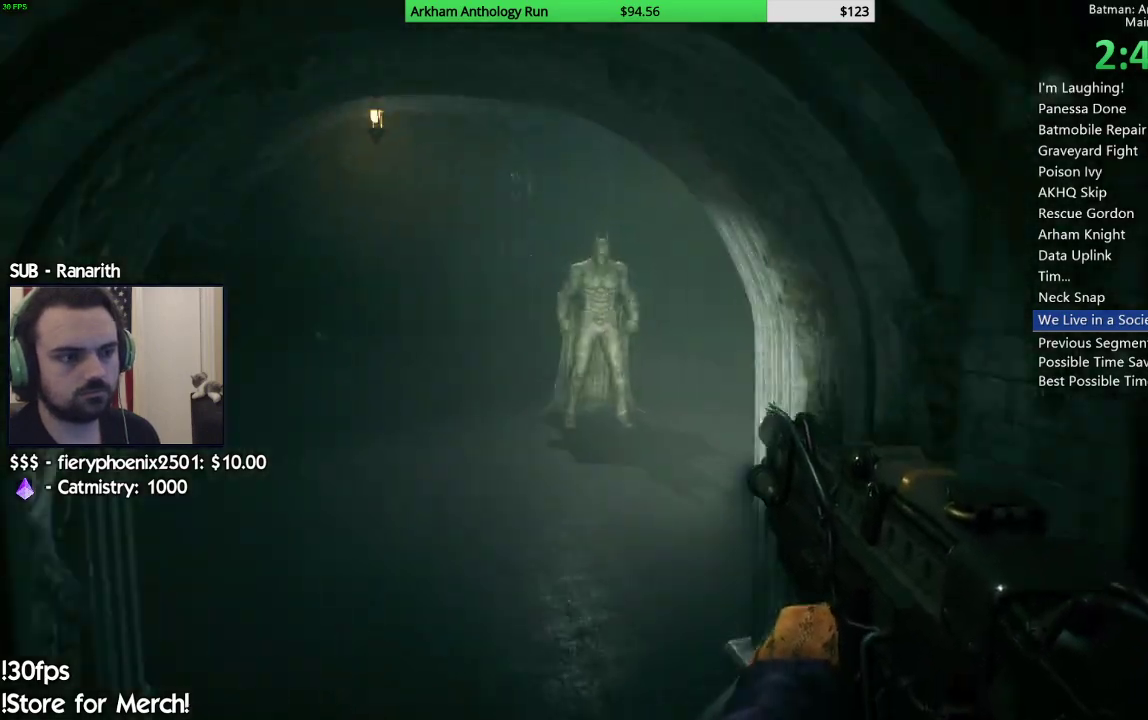
{"buttons": [], "left_stick": "up", "right_stick": "center", "events": [[83, "left_stick", "up"], [100, "R2", "up"], [267, "left_stick", "up-left"], [283, "right_stick", "down"], [433, "right_stick", "center"], [450, "left_stick", "up"]]}
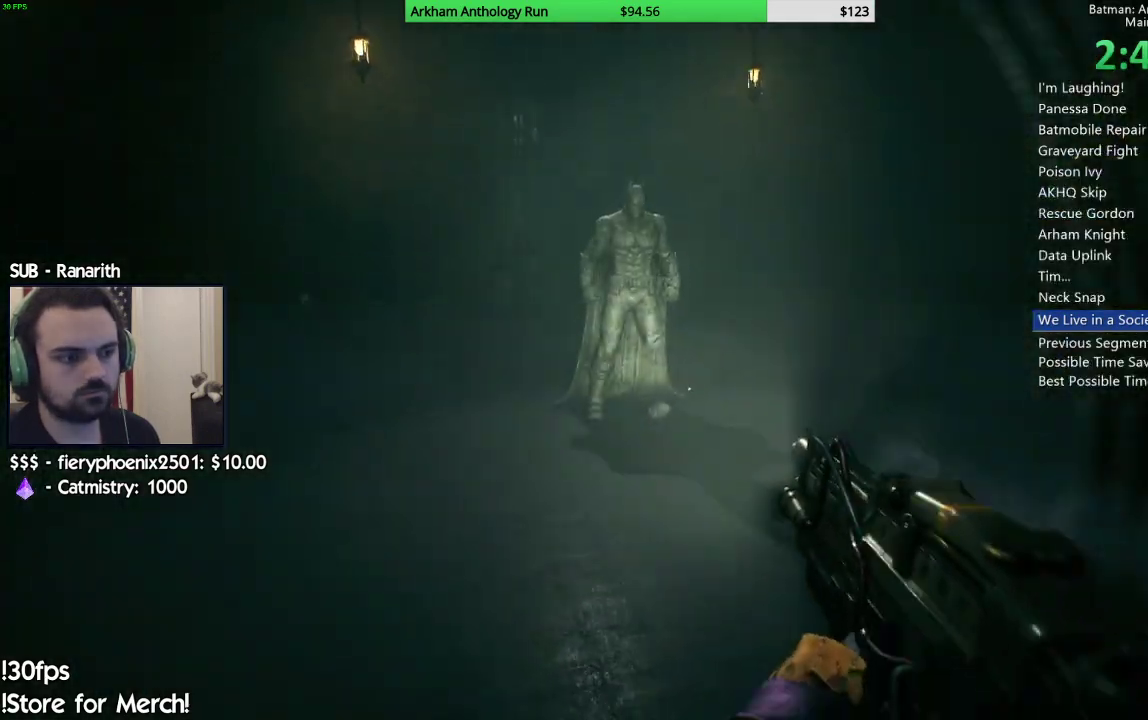
{"buttons": [], "left_stick": "up-left", "right_stick": "center", "events": [[117, "right_stick", "up-left"], [167, "R2", "down"], [183, "right_stick", "center"], [350, "R2", "up"], [500, "left_stick", "up-left"]]}
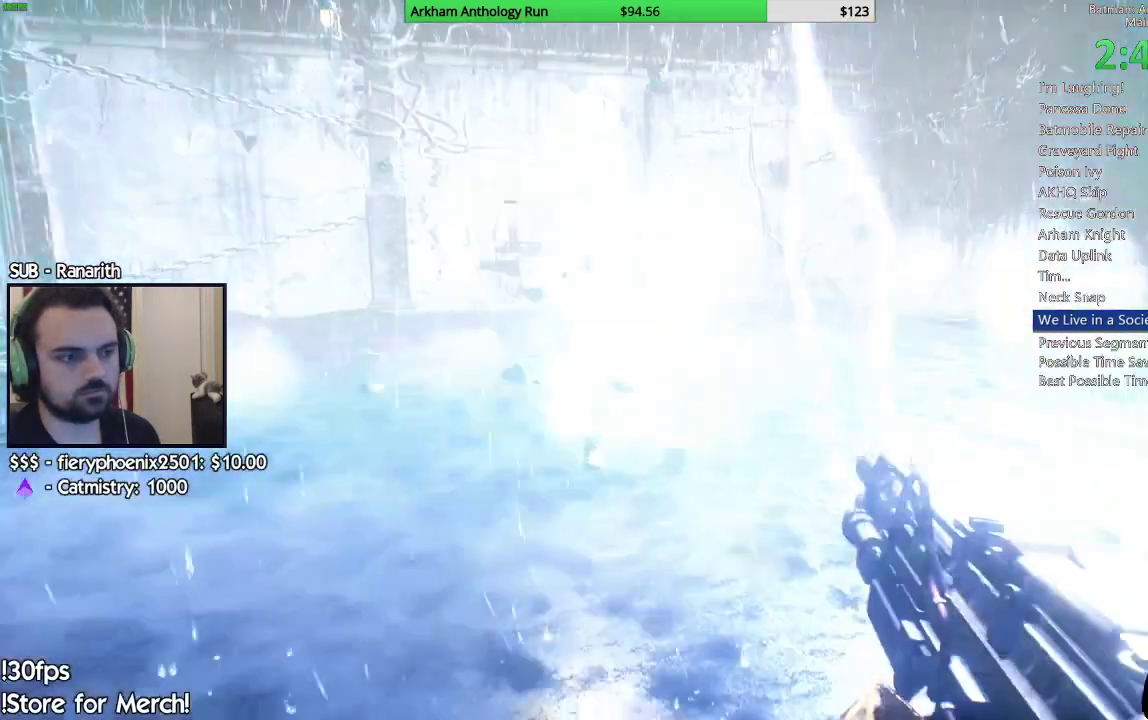
{"buttons": [], "left_stick": "up", "right_stick": "down", "events": [[83, "right_stick", "down"], [200, "left_stick", "up"], [217, "right_stick", "center"], [417, "right_stick", "down"]]}
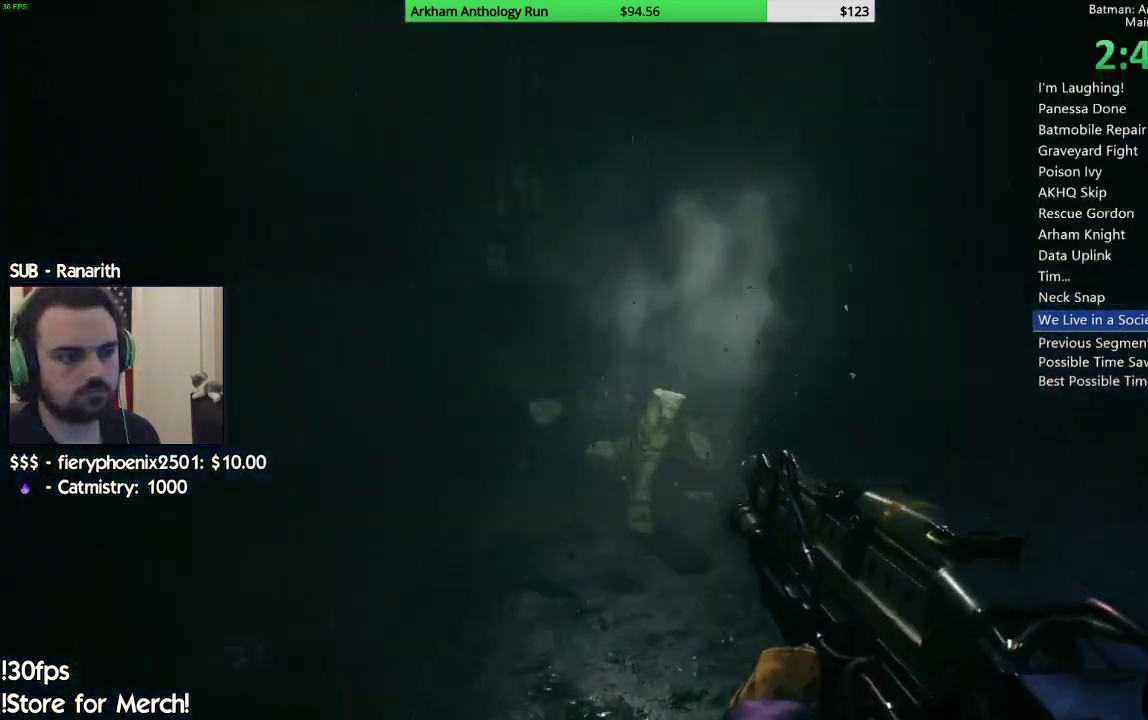
{"buttons": [], "left_stick": "up", "right_stick": "up", "events": [[150, "R2", "down"], [233, "right_stick", "center"], [317, "R2", "up"], [317, "right_stick", "up"]]}
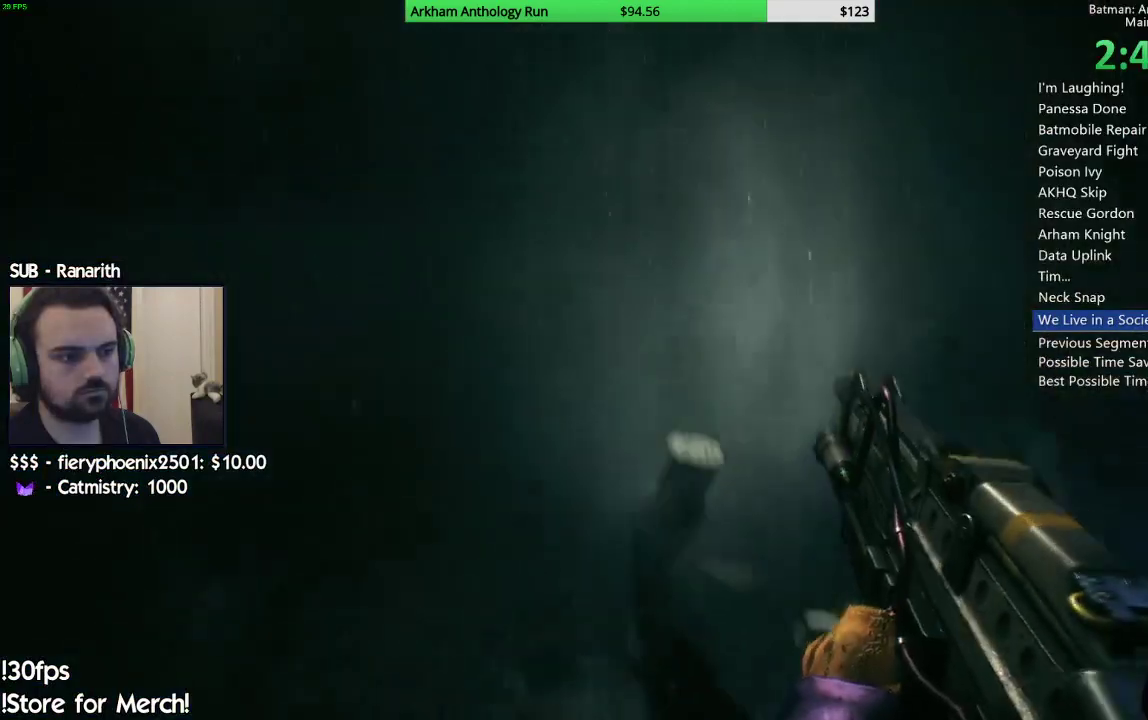
{"buttons": [], "left_stick": "up-left", "right_stick": "up", "events": [[150, "right_stick", "center"], [217, "left_stick", "up-left"], [367, "right_stick", "up"]]}
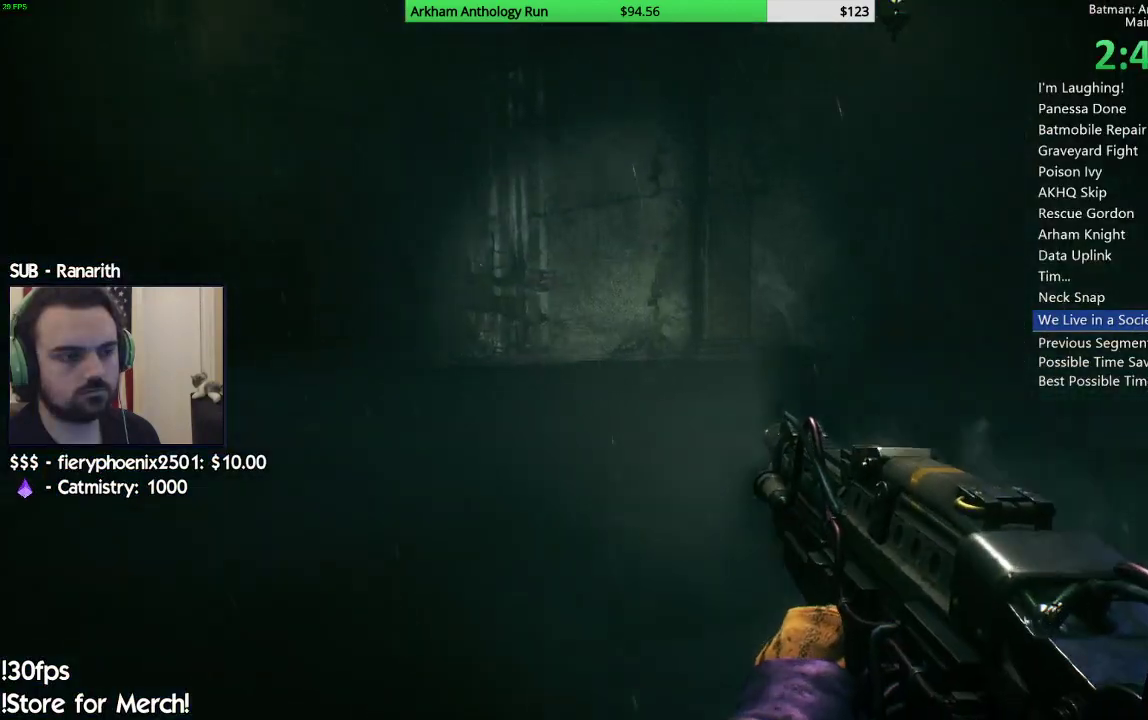
{"buttons": [], "left_stick": "up", "right_stick": "center", "events": [[17, "right_stick", "center"], [33, "left_stick", "up"]]}
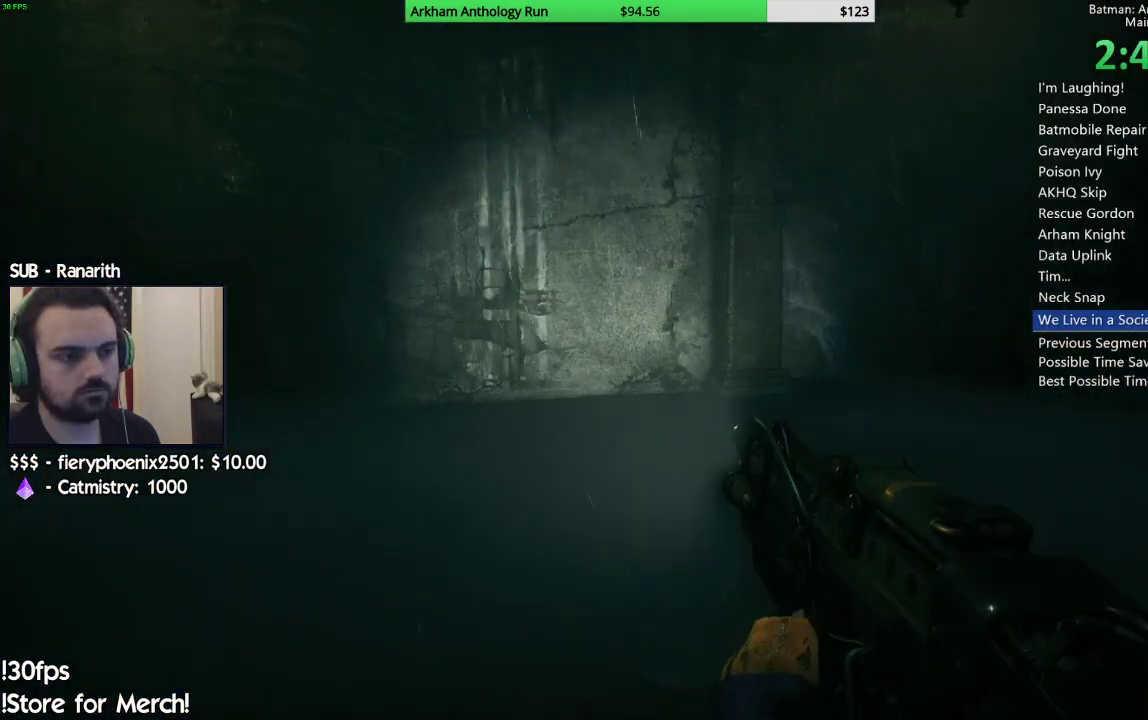
{"buttons": [], "left_stick": "up-right", "right_stick": "center", "events": [[33, "left_stick", "up-right"]]}
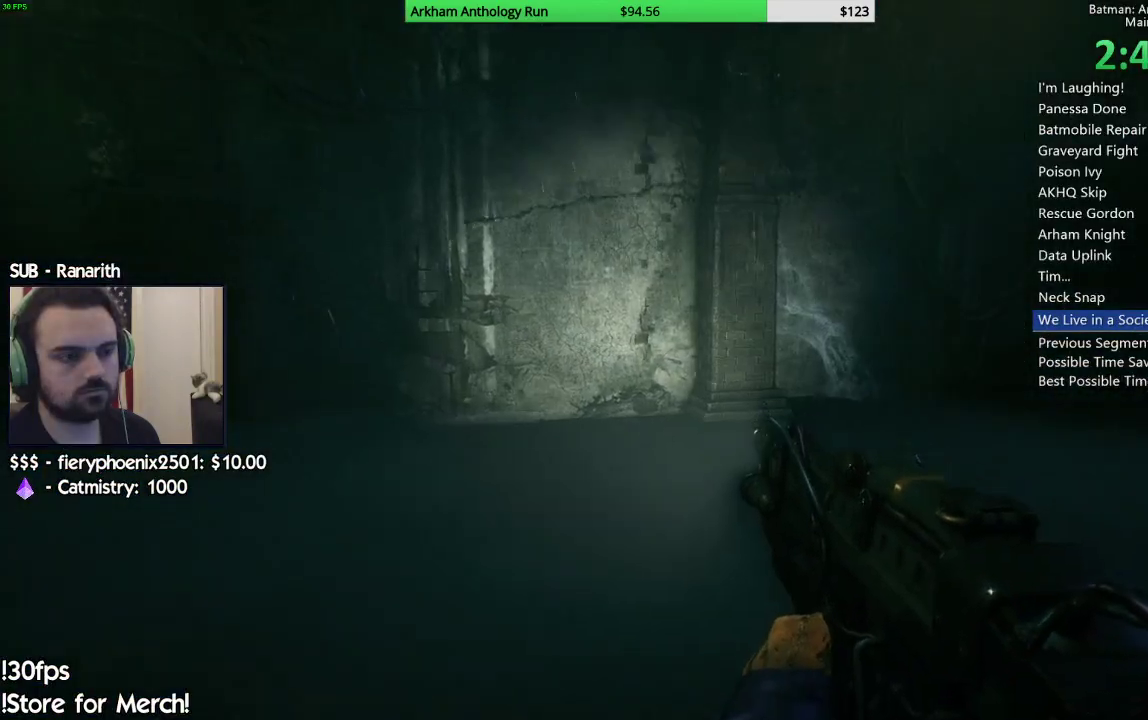
{"buttons": [], "left_stick": "up-right", "right_stick": "right", "events": [[50, "right_stick", "right"]]}
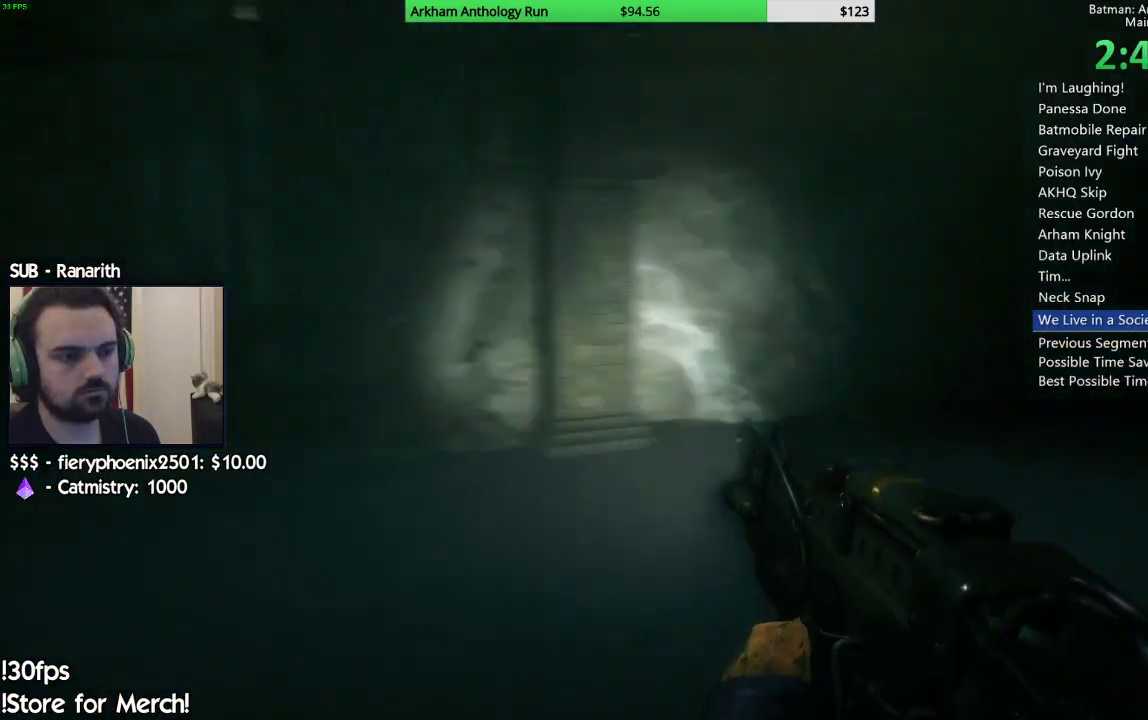
{"buttons": [], "left_stick": "up-right", "right_stick": "right", "events": []}
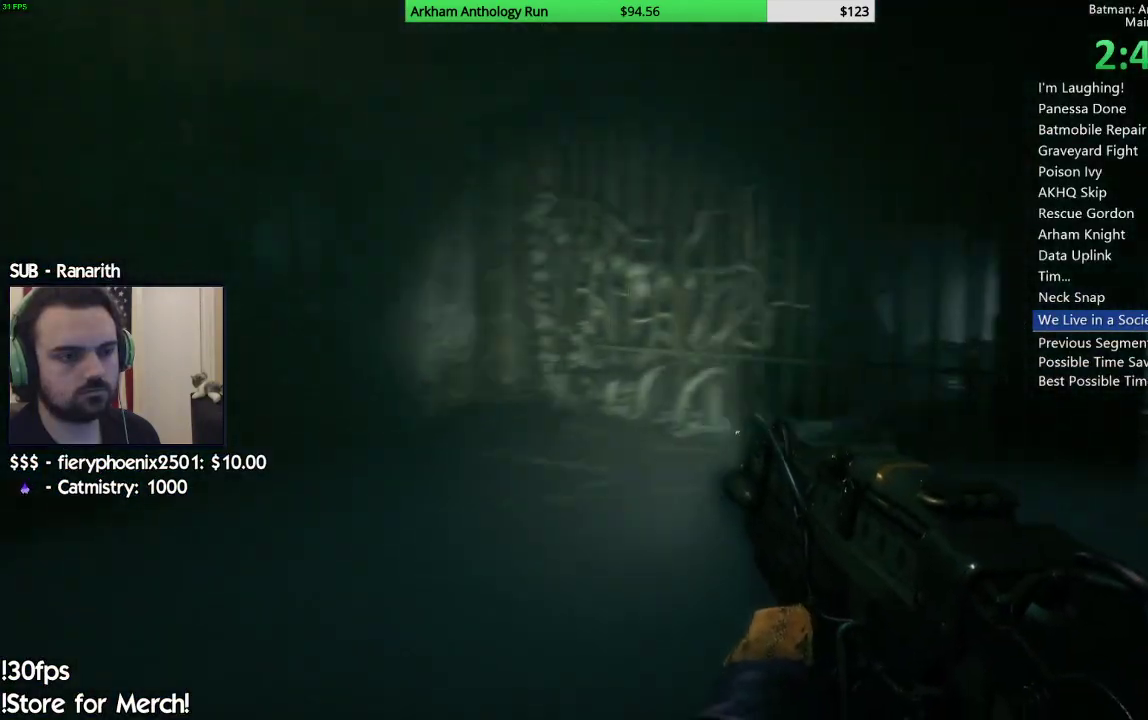
{"buttons": [], "left_stick": "up-right", "right_stick": "right", "events": []}
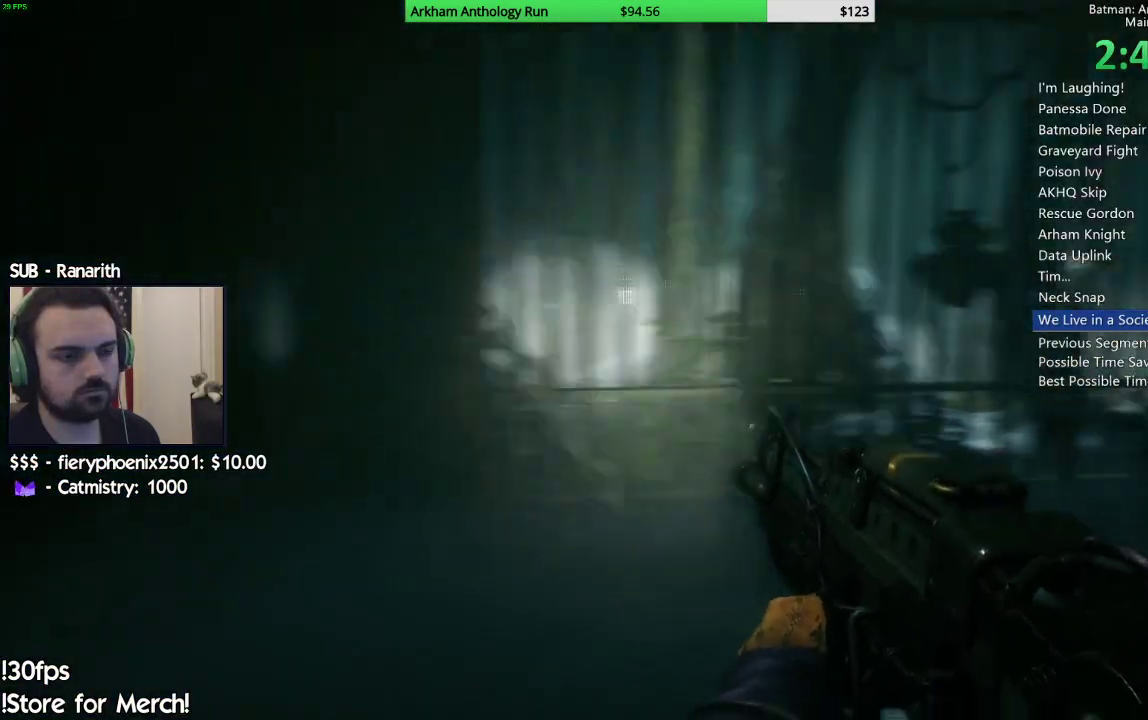
{"buttons": [], "left_stick": "up-right", "right_stick": "right", "events": []}
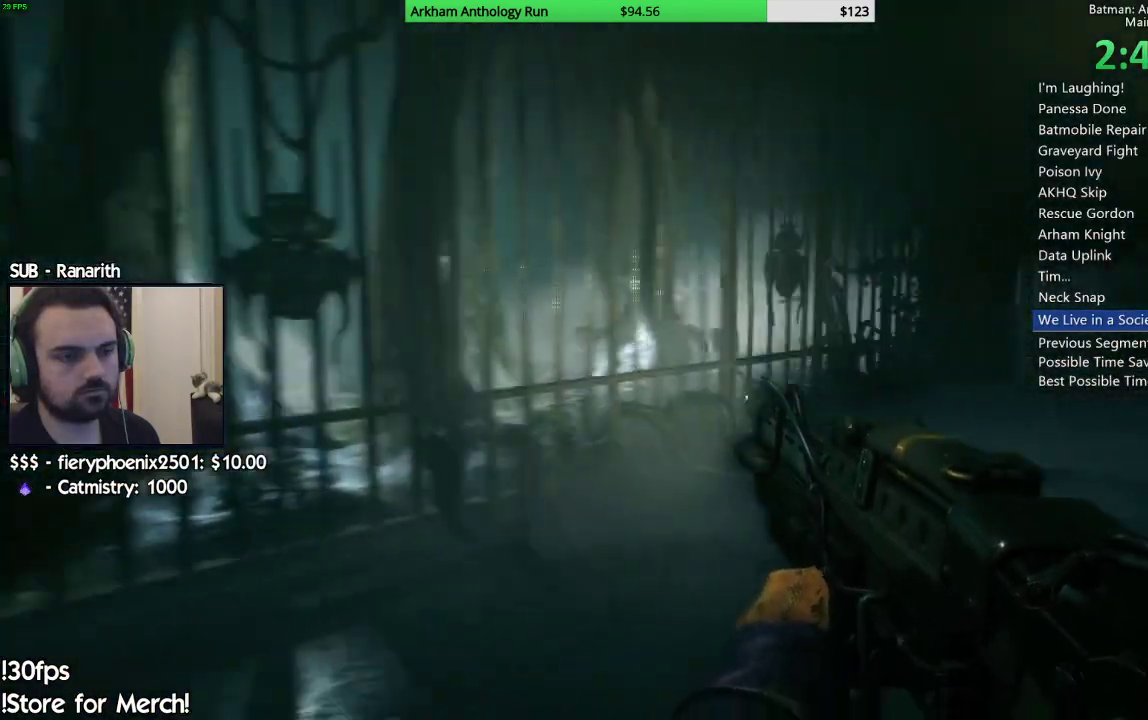
{"buttons": [], "left_stick": "up-right", "right_stick": "right", "events": []}
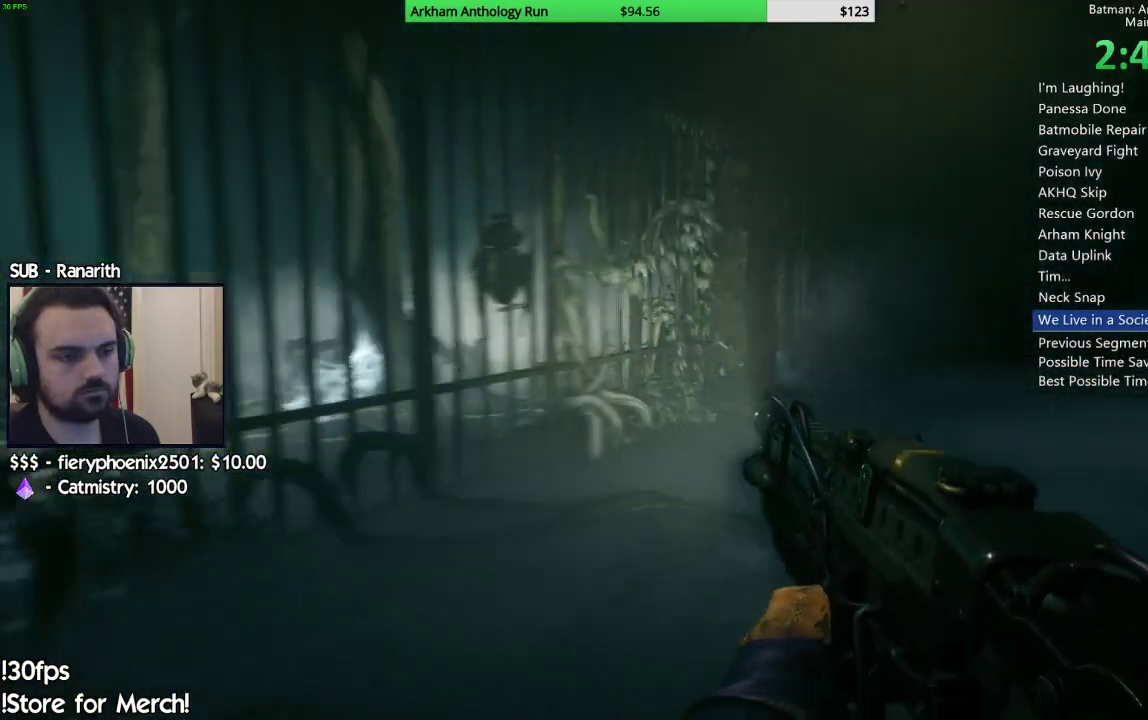
{"buttons": [], "left_stick": "up", "right_stick": "right", "events": [[217, "left_stick", "up"]]}
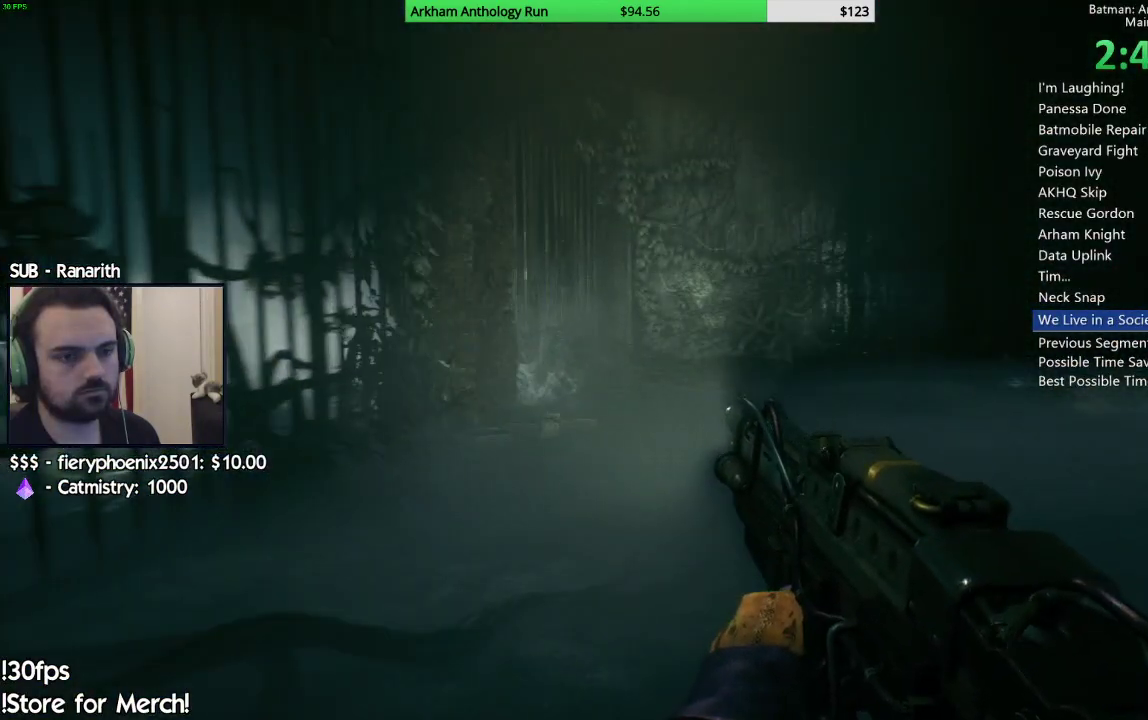
{"buttons": [], "left_stick": "up", "right_stick": "right", "events": []}
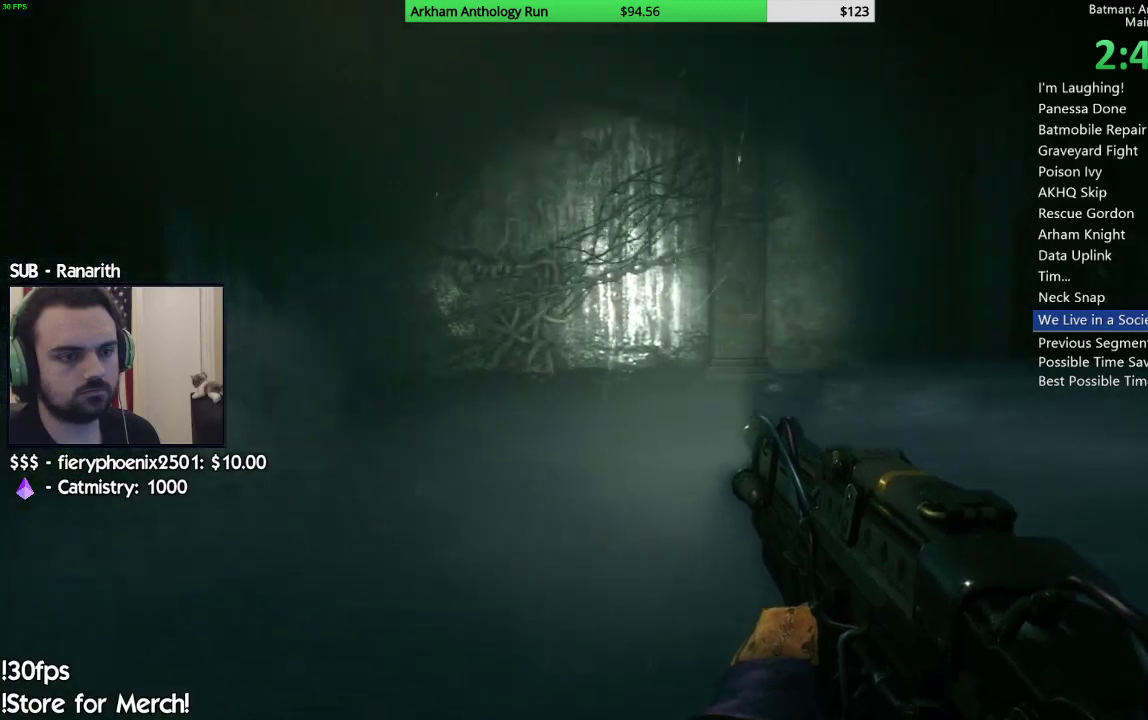
{"buttons": [], "left_stick": "up-right", "right_stick": "right", "events": [[317, "left_stick", "up-right"]]}
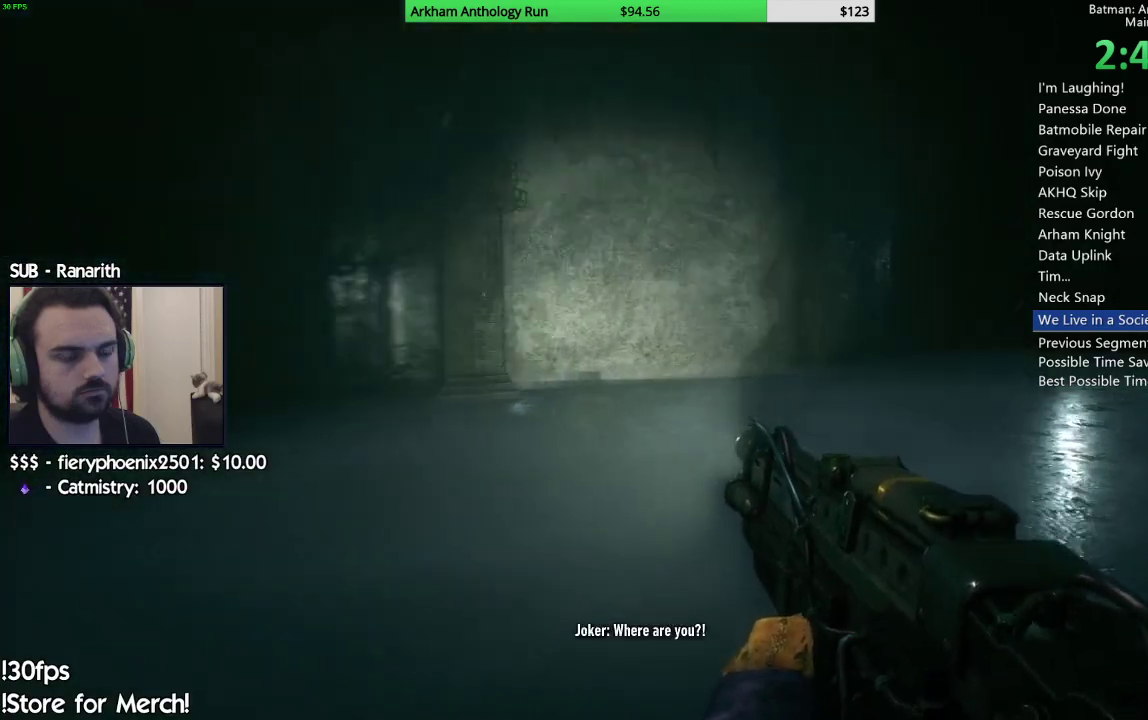
{"buttons": [], "left_stick": "up-right", "right_stick": "right", "events": []}
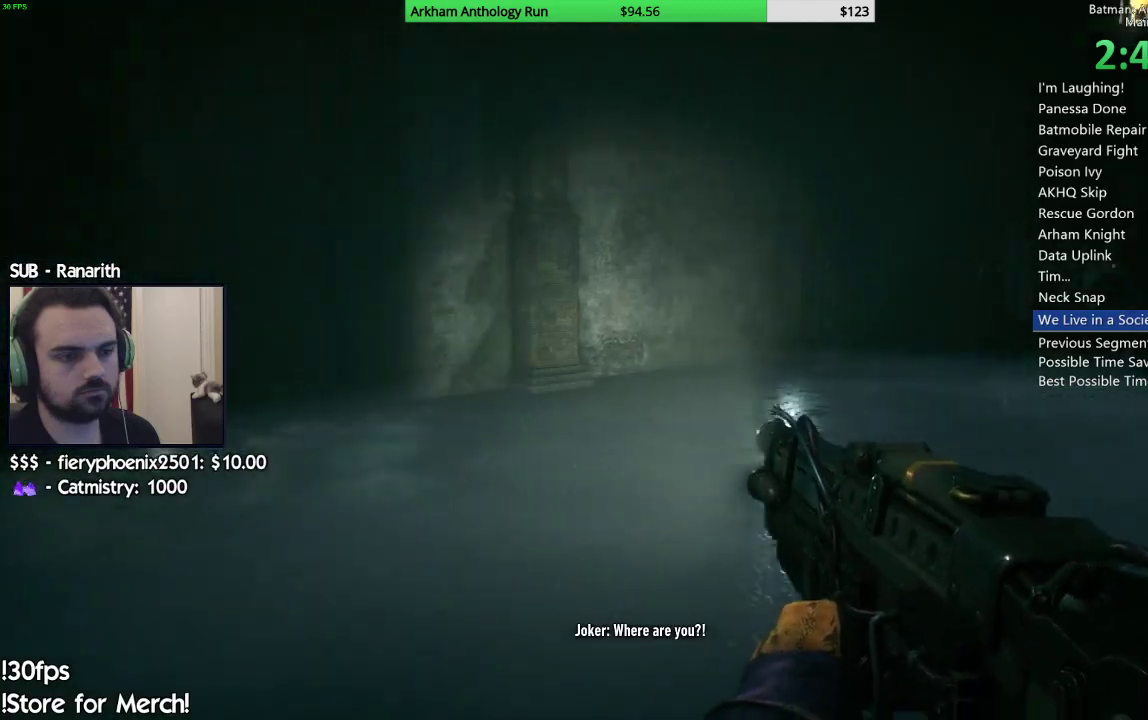
{"buttons": [], "left_stick": "up-right", "right_stick": "right", "events": []}
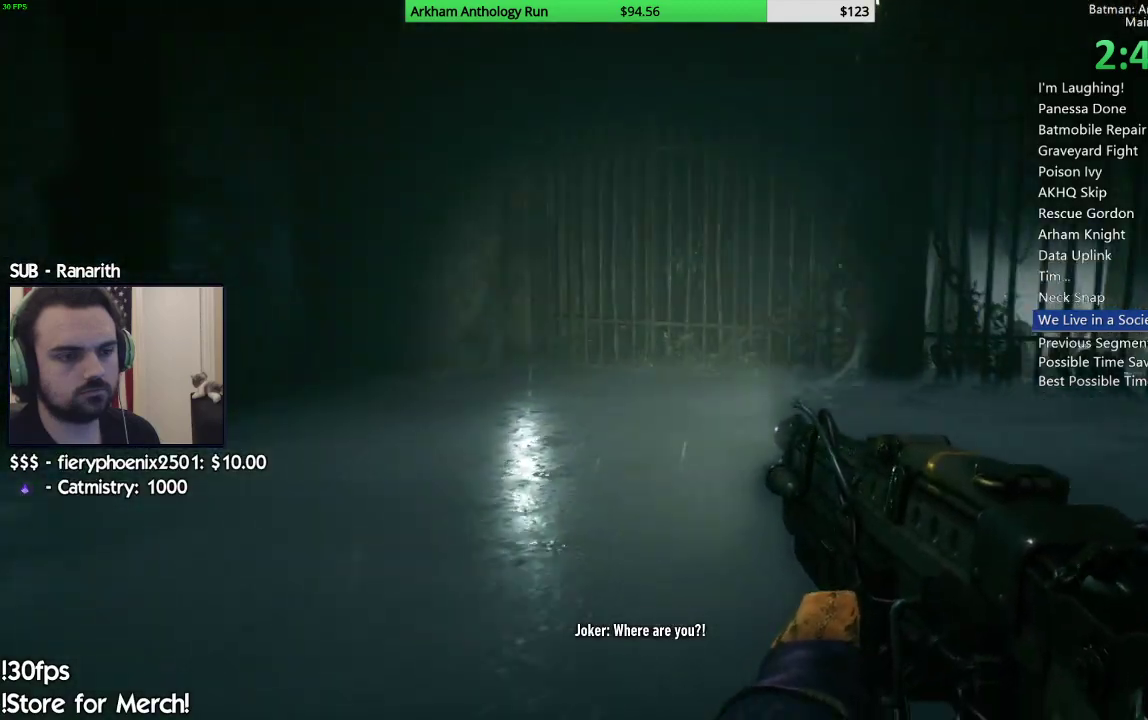
{"buttons": [], "left_stick": "left", "right_stick": "right", "events": [[67, "left_stick", "up"], [300, "left_stick", "up-left"], [467, "left_stick", "left"]]}
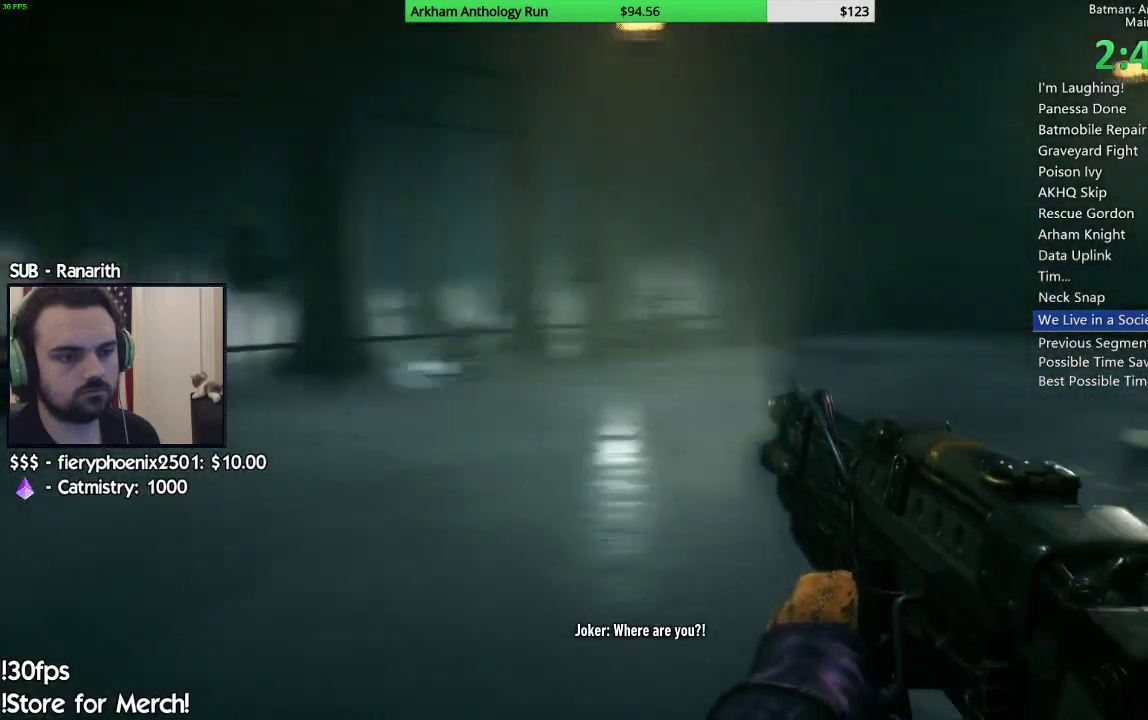
{"buttons": [], "left_stick": "left", "right_stick": "right", "events": [[117, "right_stick", "down-right"], [200, "left_stick", "down-left"], [350, "right_stick", "right"], [450, "left_stick", "left"]]}